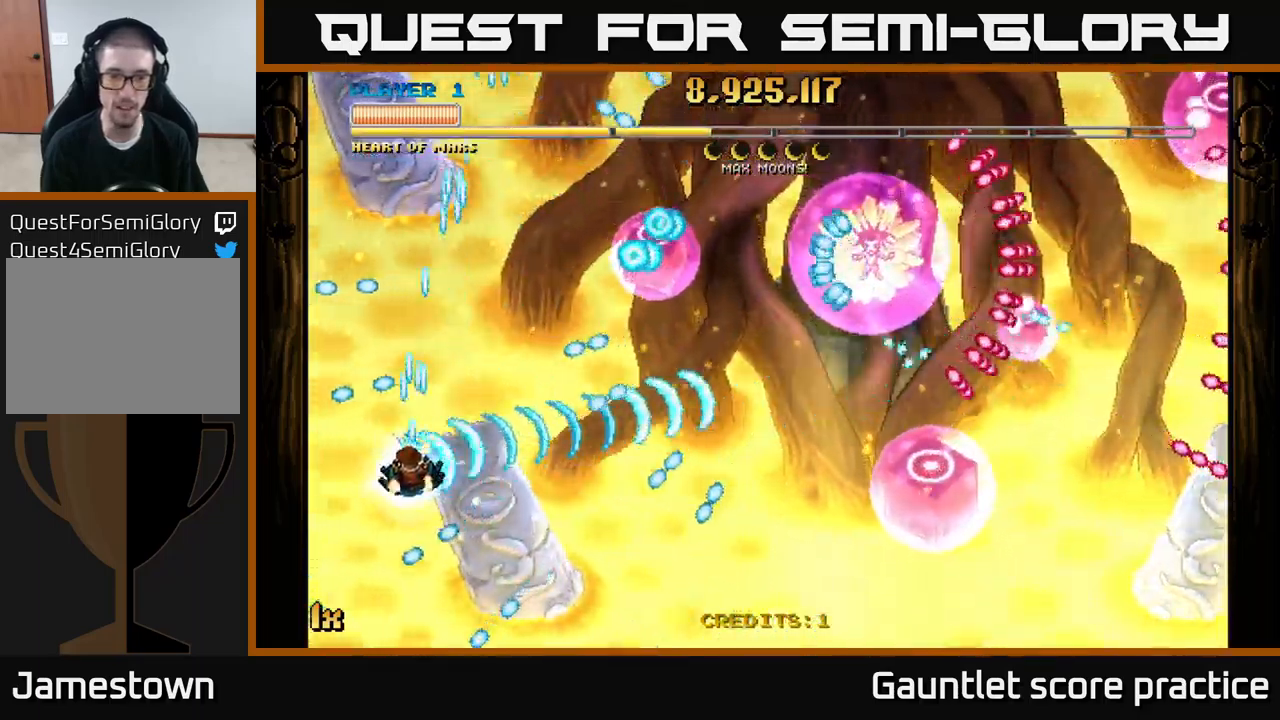
Gameplay with a controller (Xbox layout); each line is a JSON object with the inputs held at the frame after it. "events" lists button and stick changes between this image and that frame as [ms after this image, input, new state], when the widget could be followed in between.
{"buttons": ["A"], "left_stick": "down-right", "right_stick": "center", "events": [[17, "left_stick", "down"], [250, "left_stick", "right"], [417, "left_stick", "down-right"]]}
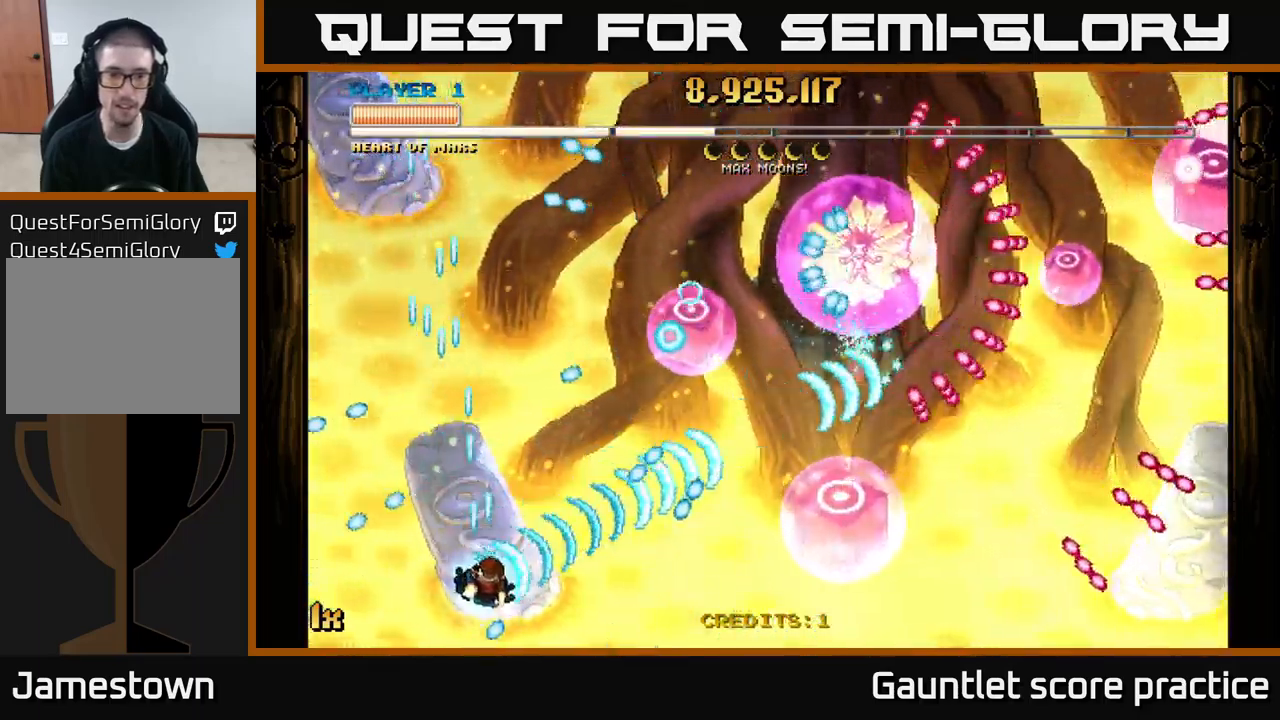
{"buttons": ["A"], "left_stick": "up-right", "right_stick": "center", "events": [[167, "left_stick", "left"], [267, "left_stick", "up-left"], [500, "left_stick", "up-right"]]}
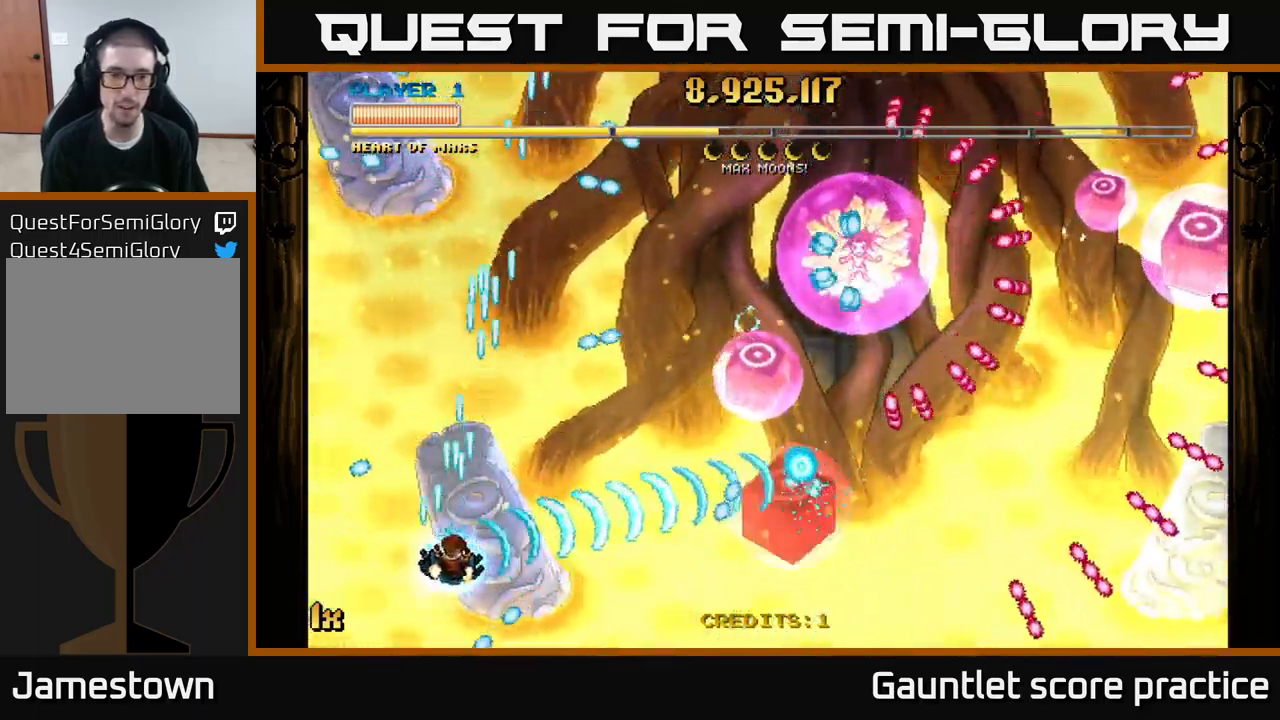
{"buttons": ["A", "X"], "left_stick": "up-right", "right_stick": "center", "events": [[84, "left_stick", "down-right"], [284, "left_stick", "up-right"], [450, "X", "down"]]}
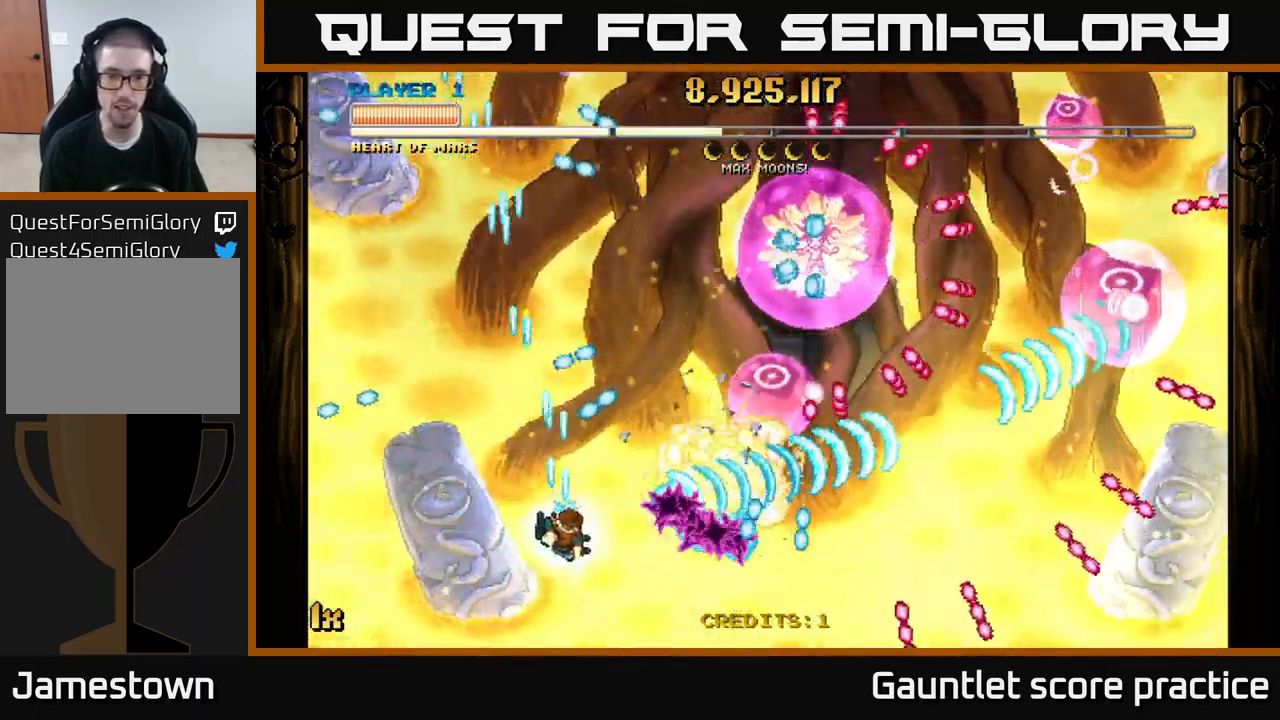
{"buttons": ["A"], "left_stick": "right", "right_stick": "center", "events": [[84, "X", "up"], [150, "left_stick", "right"]]}
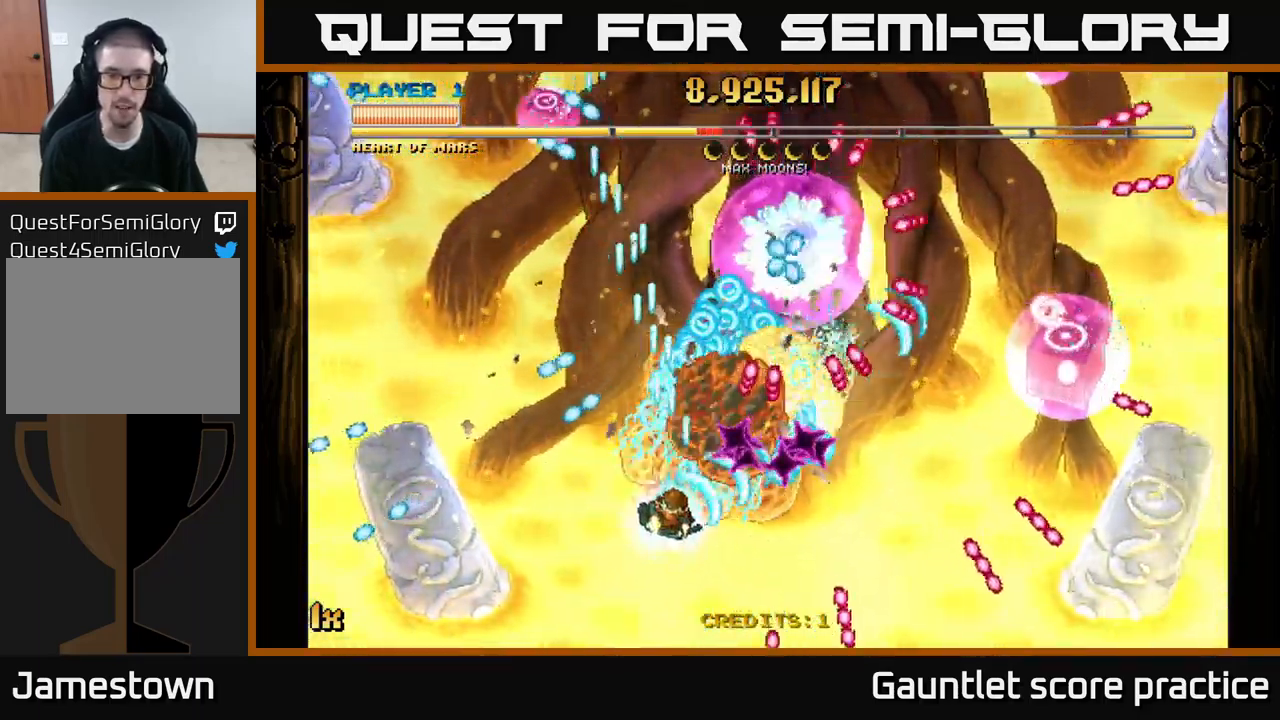
{"buttons": ["A", "X"], "left_stick": "right", "right_stick": "center", "events": [[17, "left_stick", "down-left"], [350, "left_stick", "up-left"], [467, "left_stick", "right"], [500, "X", "down"]]}
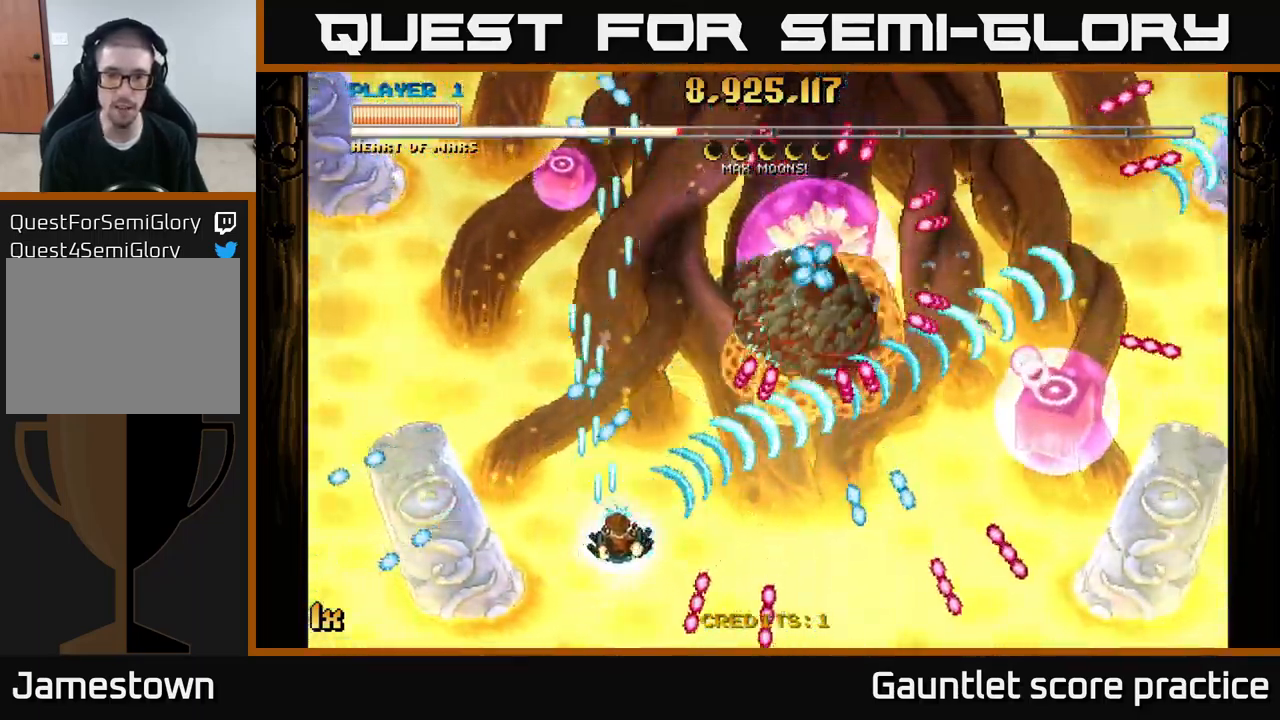
{"buttons": ["A"], "left_stick": "left", "right_stick": "center", "events": [[84, "X", "up"], [200, "left_stick", "up"], [300, "left_stick", "down-left"], [417, "left_stick", "left"]]}
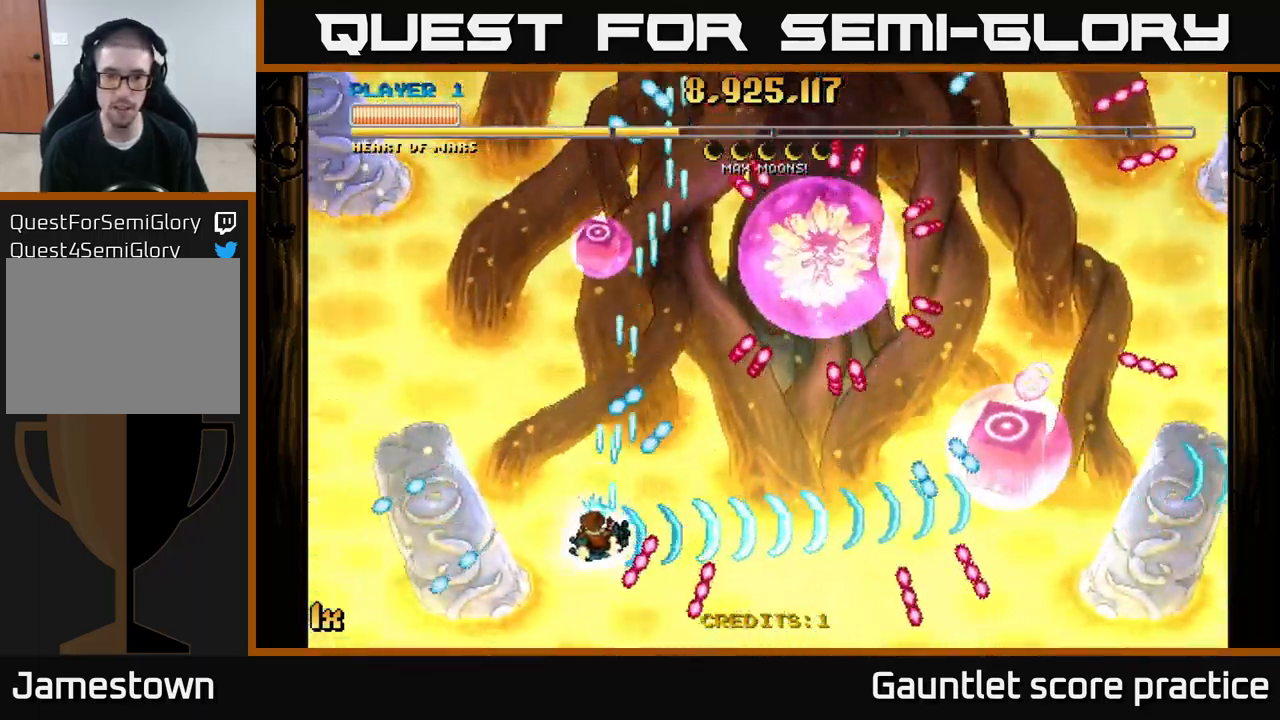
{"buttons": ["A"], "left_stick": "left", "right_stick": "center", "events": [[234, "left_stick", "down"], [284, "left_stick", "down-right"], [451, "left_stick", "left"]]}
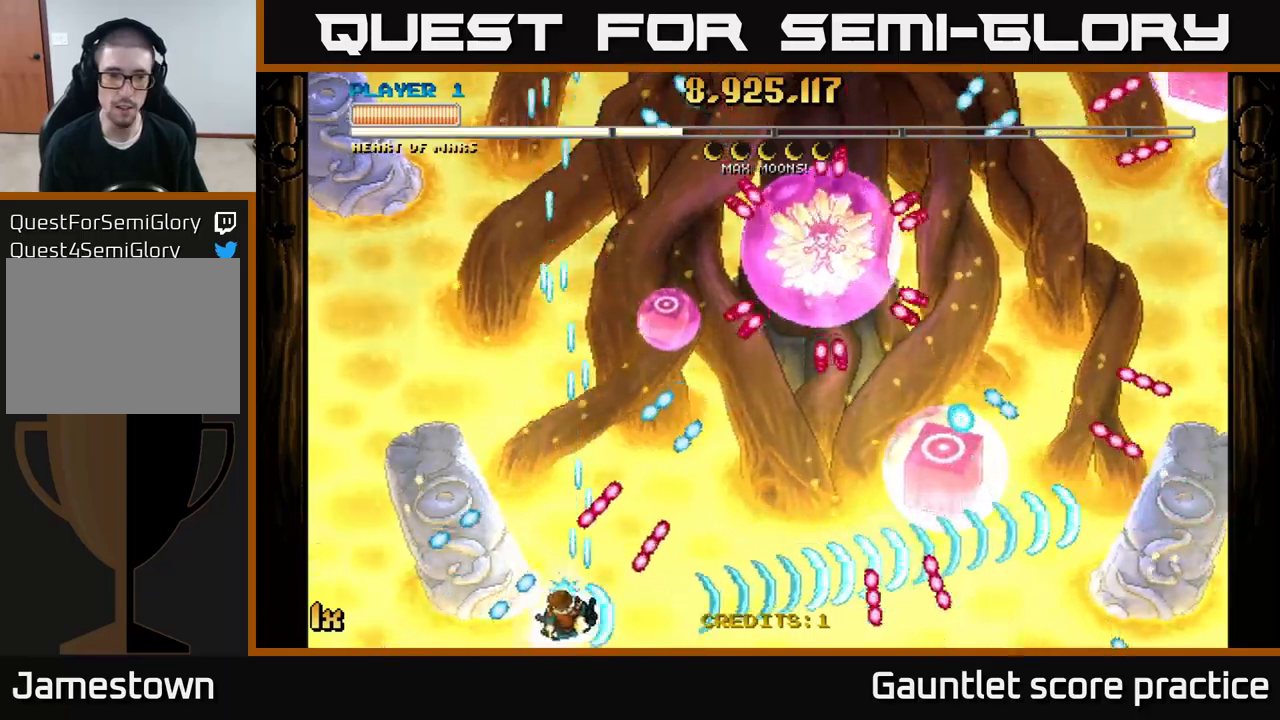
{"buttons": ["A"], "left_stick": "up-left", "right_stick": "center", "events": [[483, "left_stick", "up-left"]]}
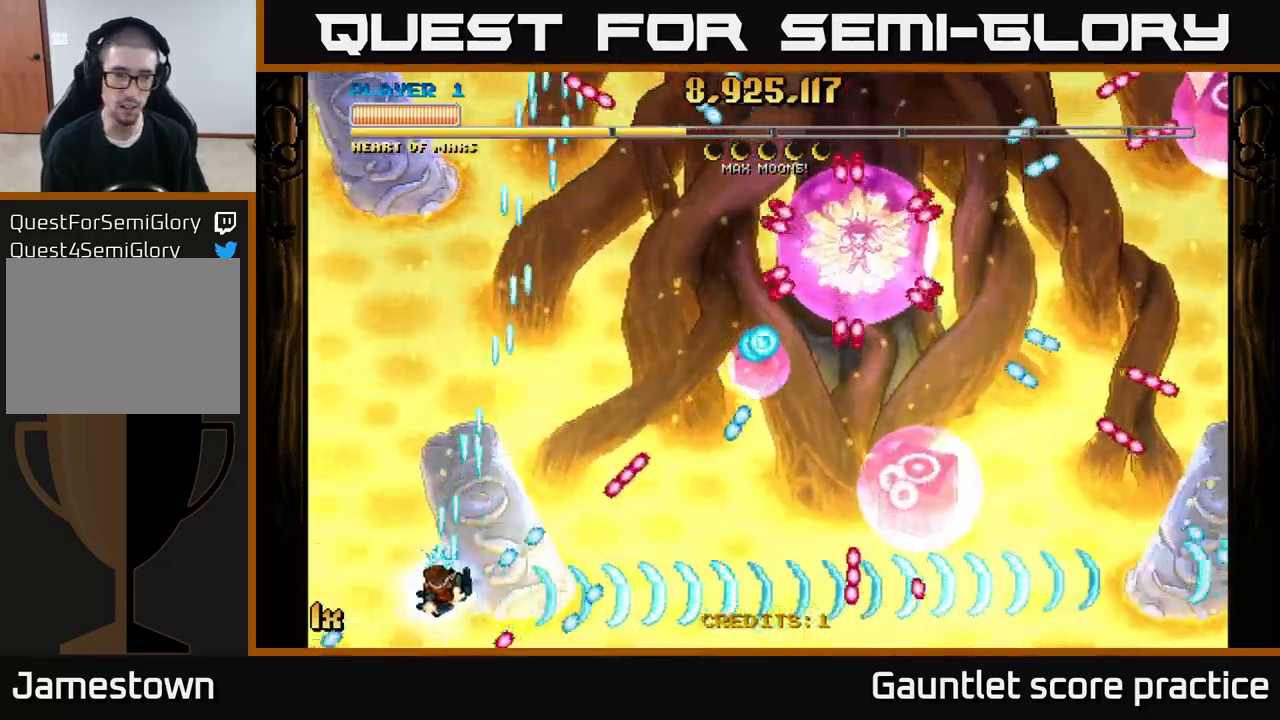
{"buttons": ["A"], "left_stick": "right", "right_stick": "center", "events": [[67, "left_stick", "up"], [300, "left_stick", "right"]]}
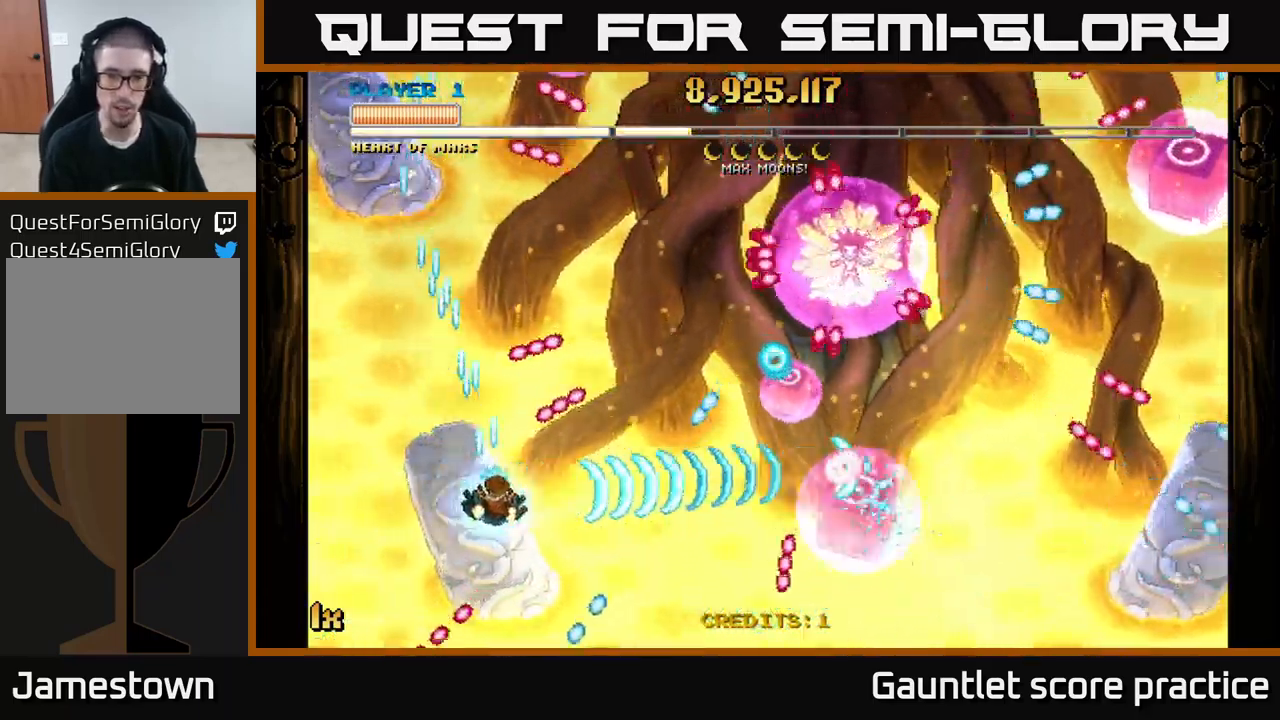
{"buttons": ["A"], "left_stick": "up", "right_stick": "center", "events": [[67, "left_stick", "down-right"], [283, "left_stick", "up-left"], [433, "left_stick", "up"]]}
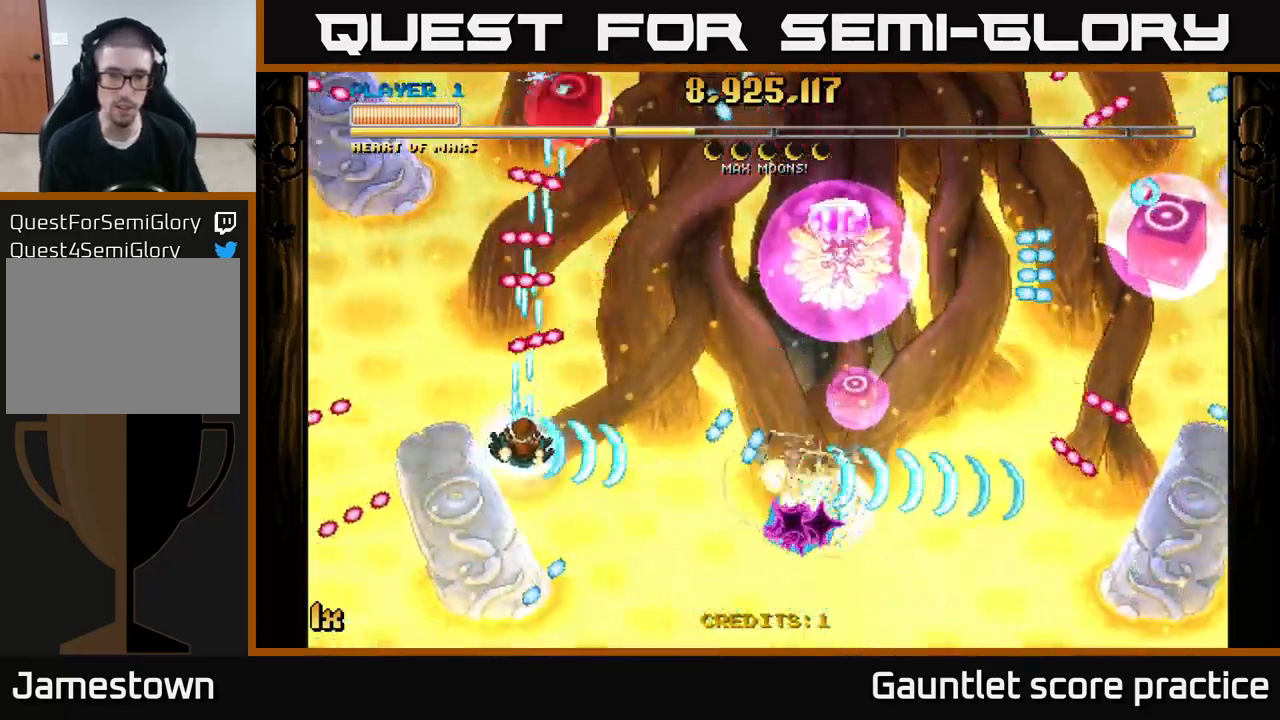
{"buttons": ["A"], "left_stick": "left", "right_stick": "center", "events": [[50, "left_stick", "up-right"], [283, "left_stick", "down-left"], [350, "left_stick", "left"]]}
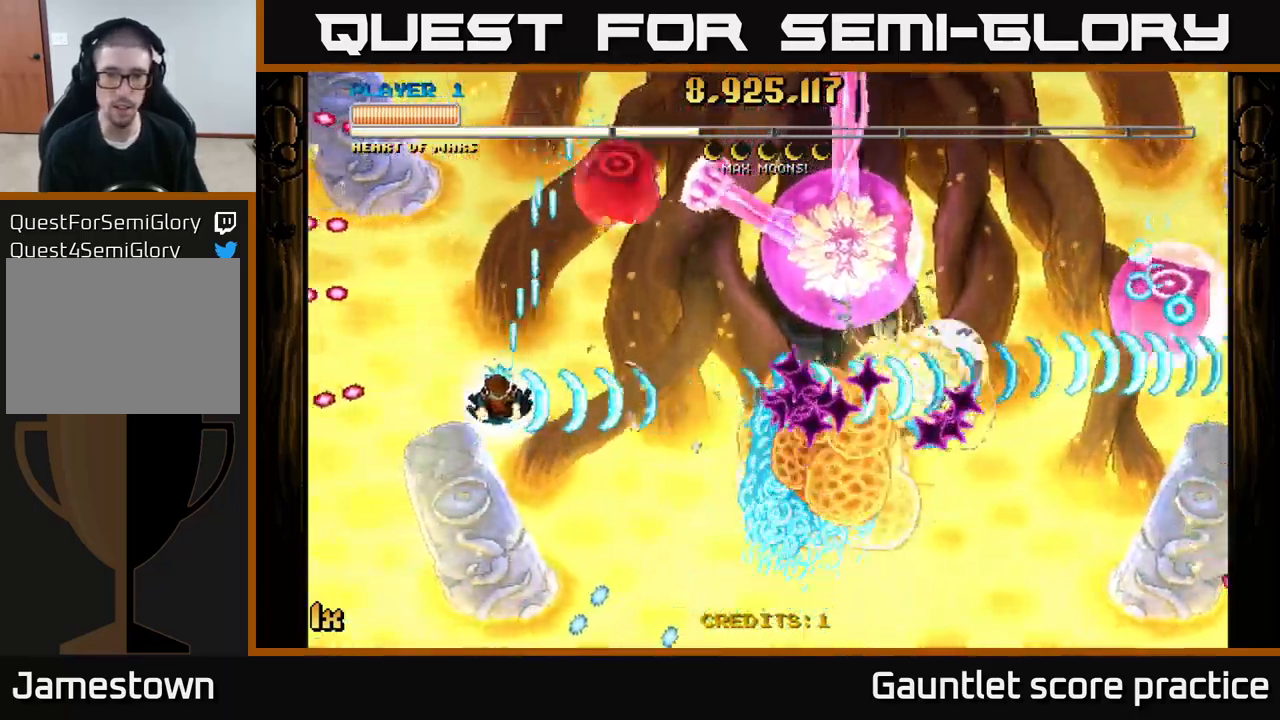
{"buttons": ["A"], "left_stick": "up-left", "right_stick": "center", "events": [[167, "left_stick", "up-left"]]}
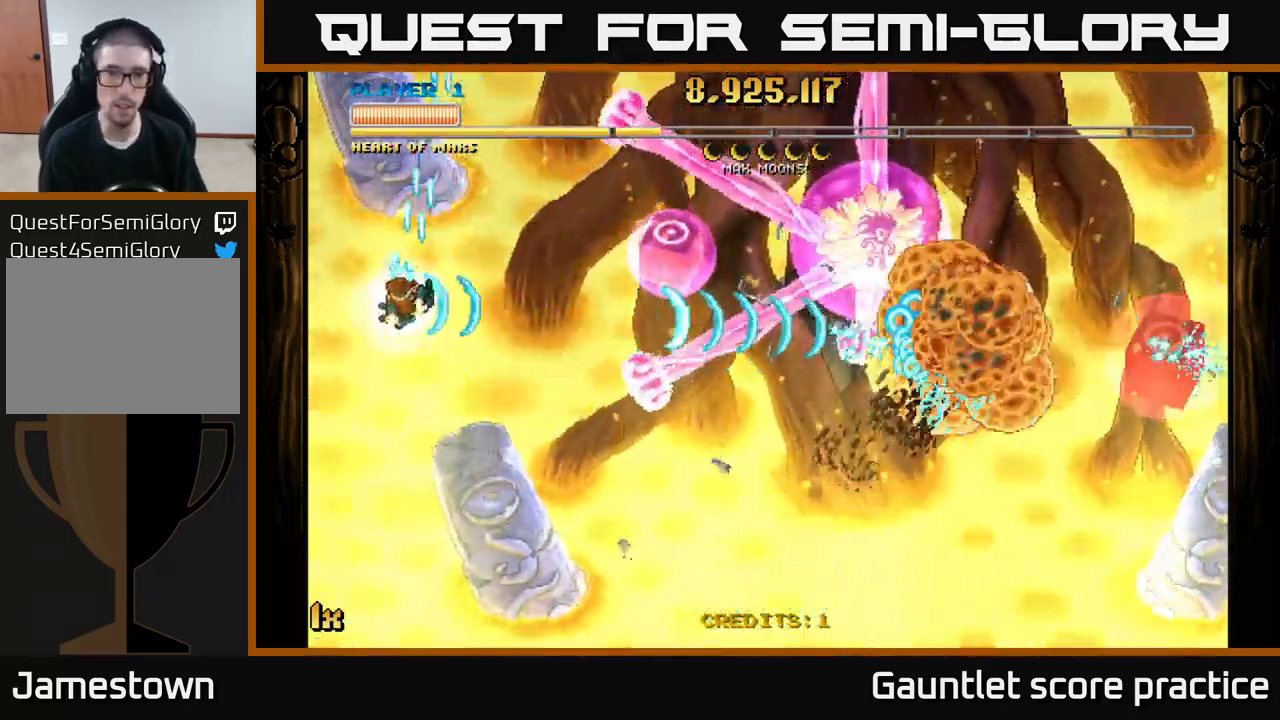
{"buttons": ["A"], "left_stick": "left", "right_stick": "center", "events": [[67, "left_stick", "right"], [283, "left_stick", "down-right"], [483, "left_stick", "left"]]}
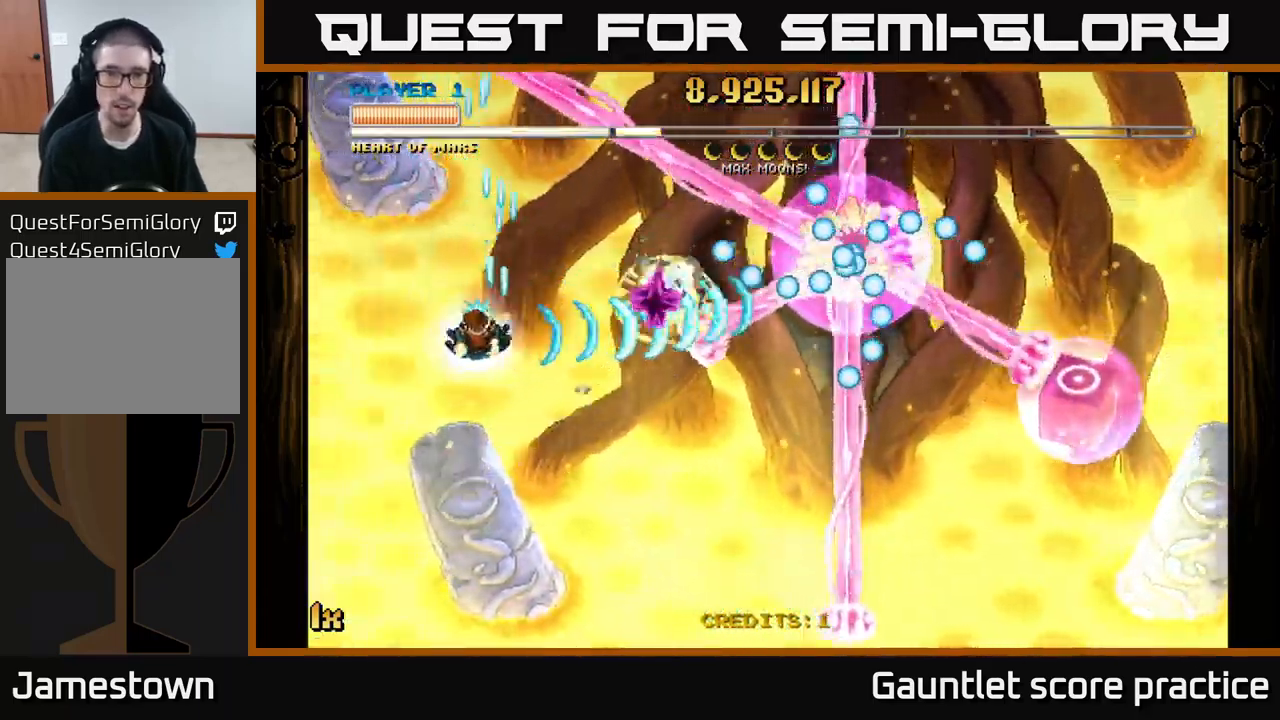
{"buttons": ["A"], "left_stick": "up", "right_stick": "center", "events": [[283, "left_stick", "up-left"], [483, "left_stick", "up"]]}
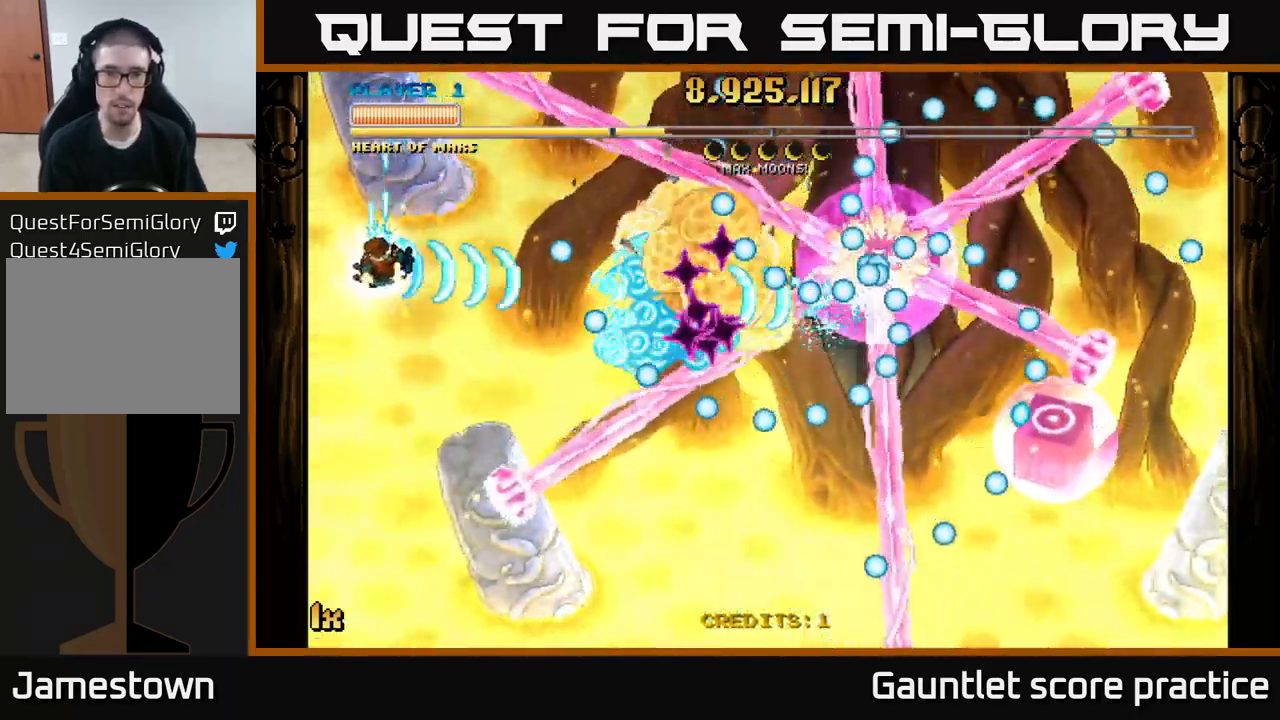
{"buttons": ["A"], "left_stick": "down", "right_stick": "center", "events": [[233, "left_stick", "right"], [417, "left_stick", "down"]]}
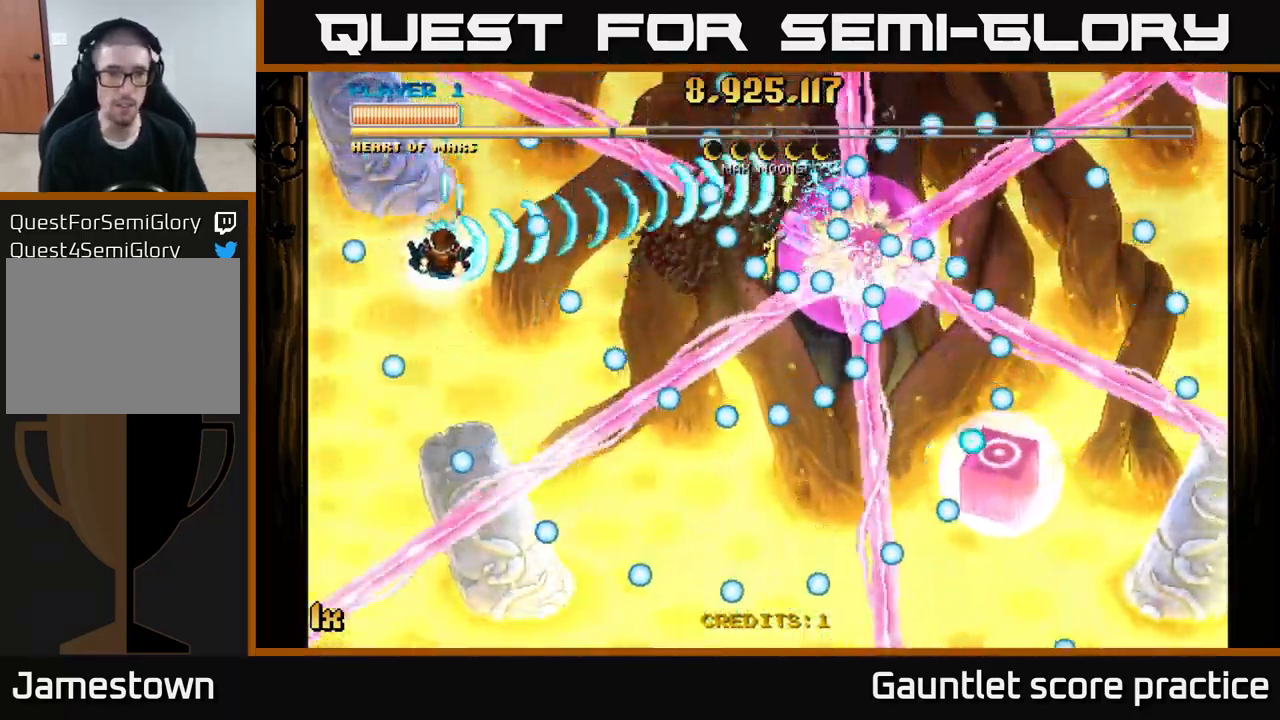
{"buttons": ["A"], "left_stick": "up", "right_stick": "center", "events": [[100, "left_stick", "down-left"], [217, "left_stick", "left"], [317, "left_stick", "up-left"], [500, "left_stick", "up"]]}
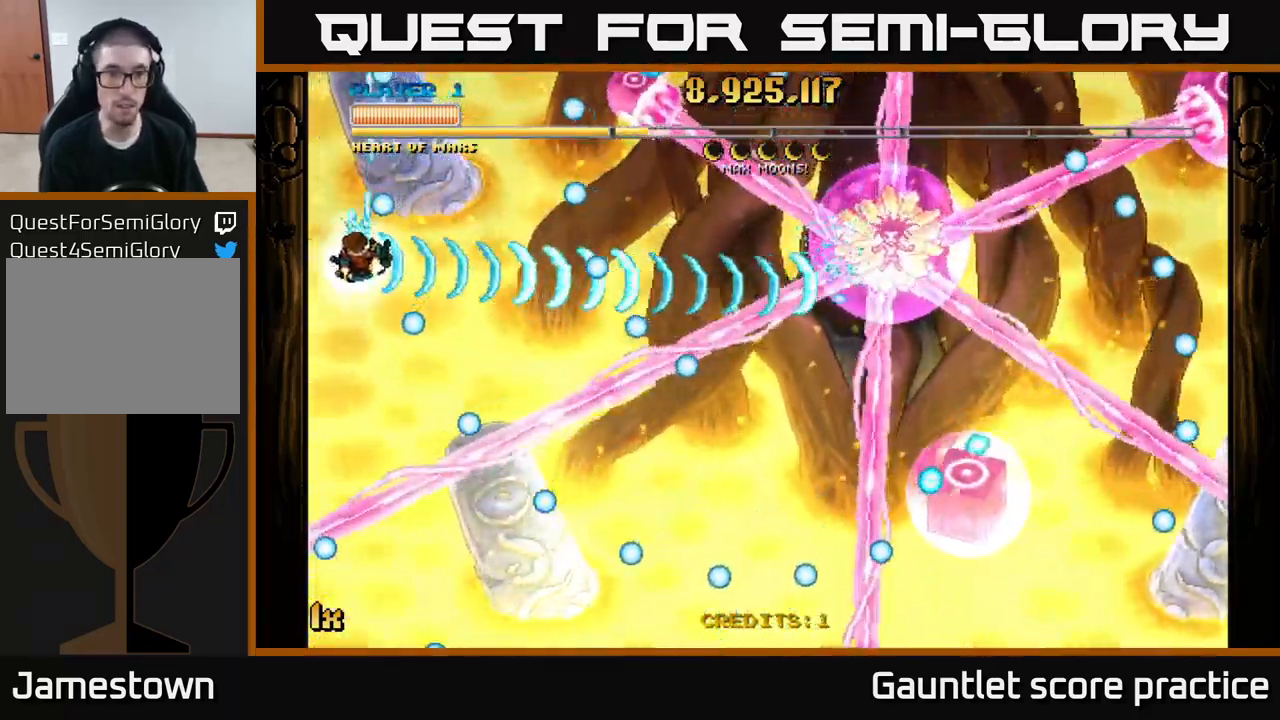
{"buttons": ["A"], "left_stick": "down", "right_stick": "center", "events": [[333, "left_stick", "center"], [399, "left_stick", "down"]]}
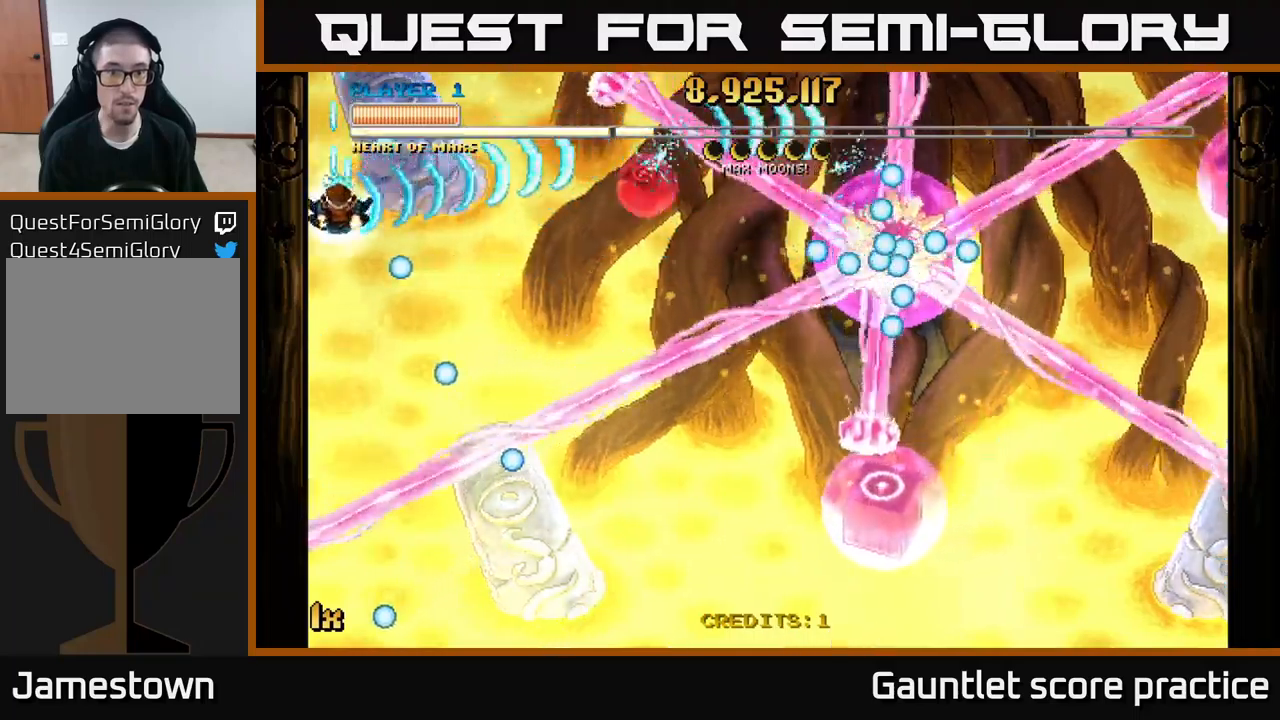
{"buttons": ["A"], "left_stick": "down-left", "right_stick": "center", "events": [[67, "left_stick", "right"], [433, "left_stick", "down-left"]]}
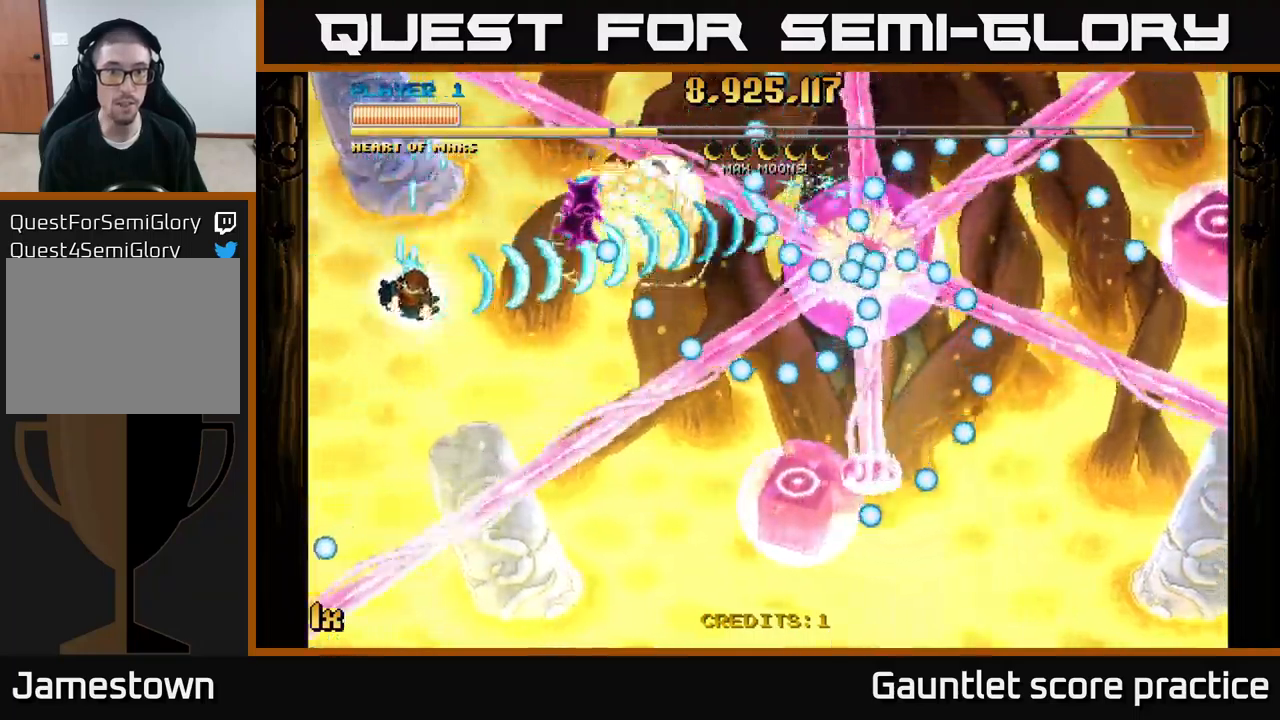
{"buttons": ["A", "X"], "left_stick": "right", "right_stick": "center", "events": [[350, "left_stick", "up-left"], [467, "X", "down"], [467, "left_stick", "right"]]}
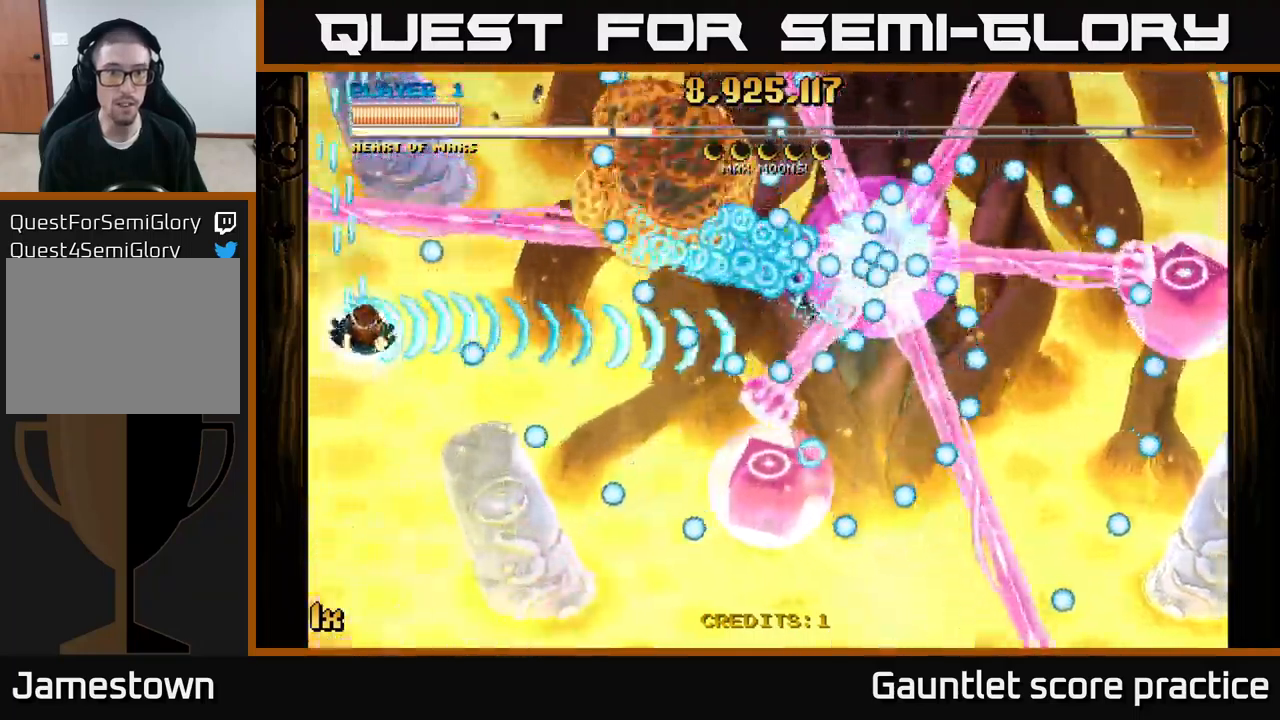
{"buttons": ["A", "R3"], "left_stick": "down-right", "right_stick": "center", "events": [[100, "X", "up"], [117, "left_stick", "down-right"], [367, "R3", "down"], [400, "L2", "down"], [467, "L2", "up"]]}
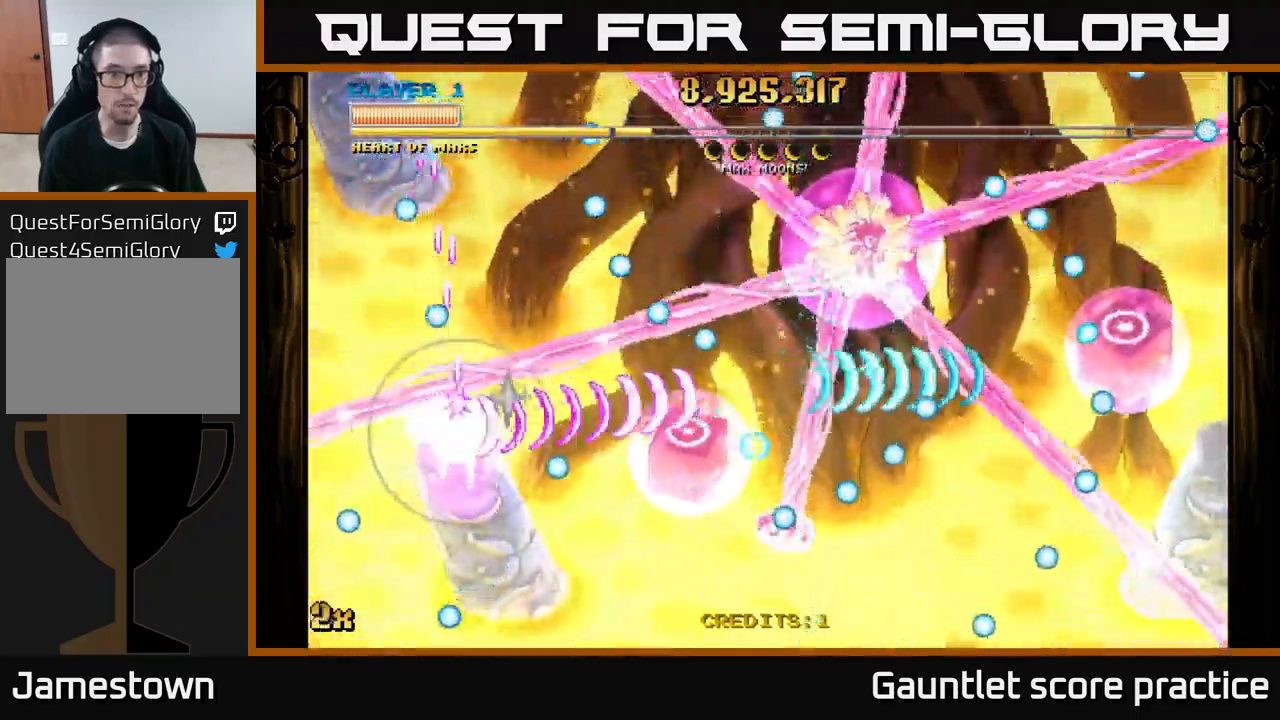
{"buttons": ["A"], "left_stick": "up-right", "right_stick": "center", "events": [[33, "R3", "up"], [150, "left_stick", "right"], [400, "left_stick", "up-right"]]}
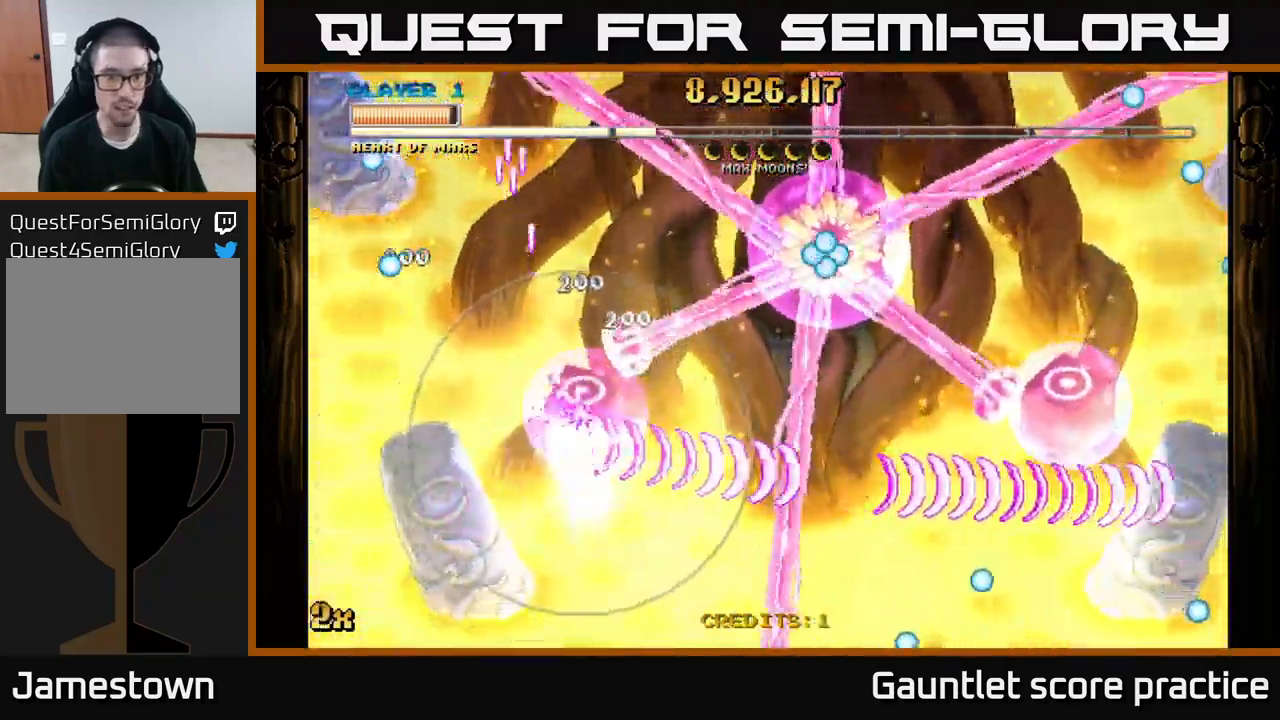
{"buttons": ["A"], "left_stick": "up-left", "right_stick": "center", "events": [[183, "left_stick", "up-left"]]}
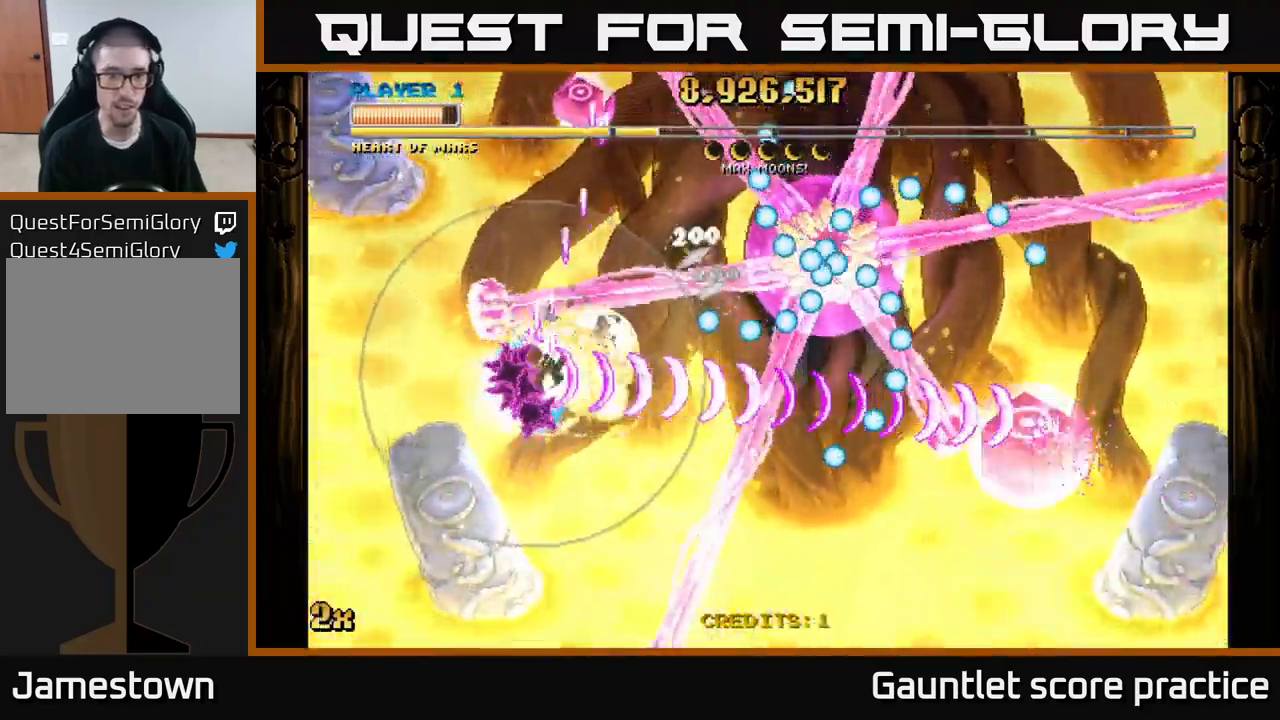
{"buttons": ["A"], "left_stick": "down-right", "right_stick": "center", "events": [[67, "left_stick", "down-right"]]}
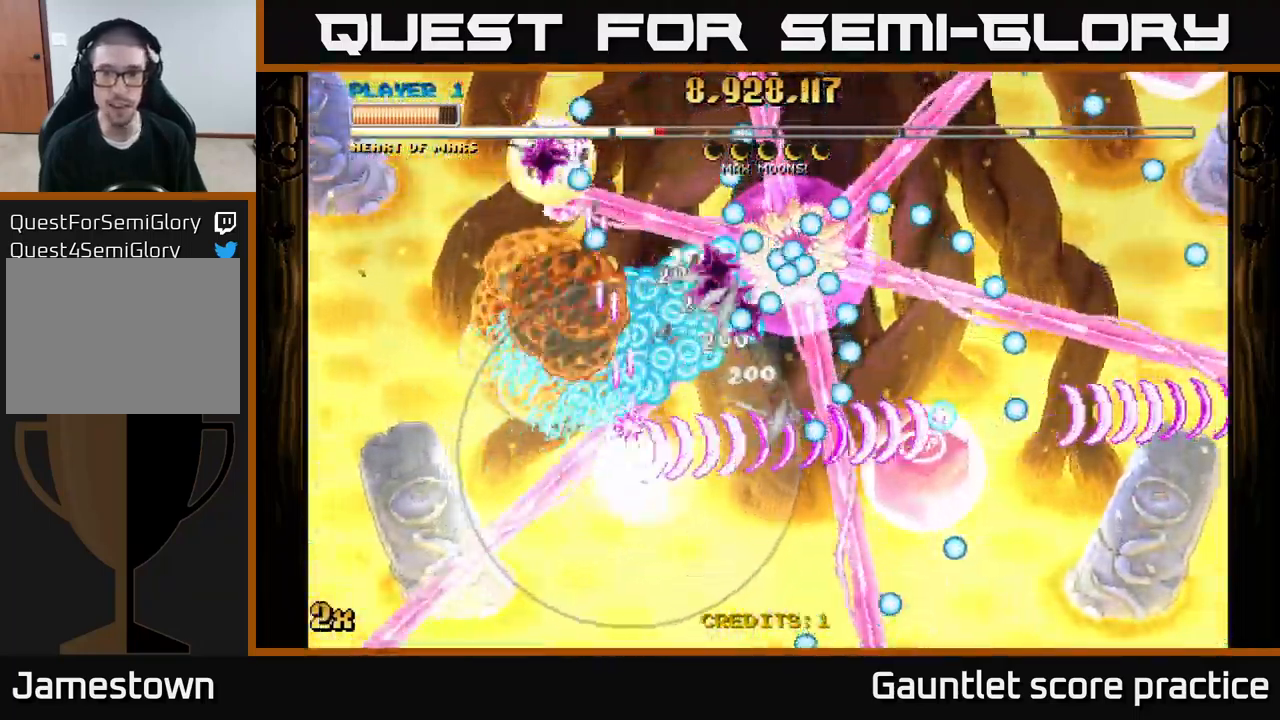
{"buttons": ["A"], "left_stick": "up-left", "right_stick": "center", "events": [[217, "left_stick", "right"], [350, "X", "down"], [367, "left_stick", "up"], [417, "left_stick", "up-left"], [483, "X", "up"]]}
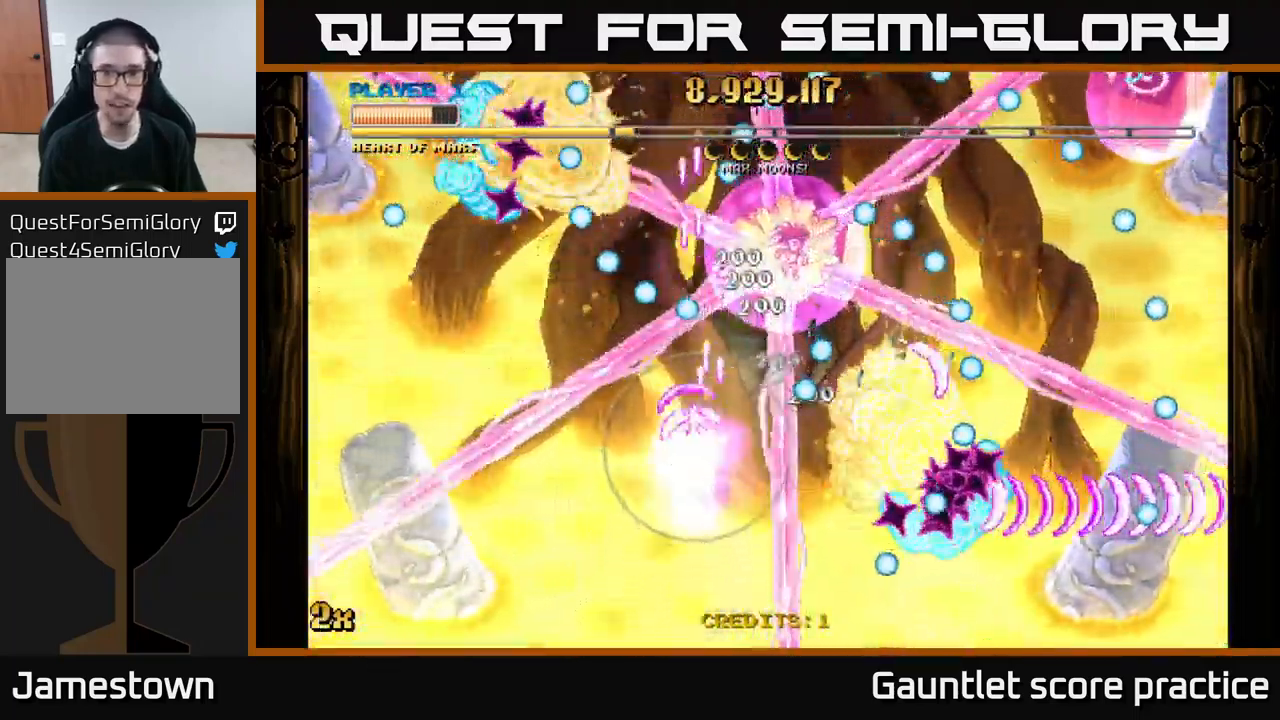
{"buttons": ["A", "X"], "left_stick": "up-right", "right_stick": "center", "events": [[83, "left_stick", "down-right"], [233, "left_stick", "down-left"], [433, "left_stick", "down-right"], [483, "X", "down"], [483, "left_stick", "up-right"]]}
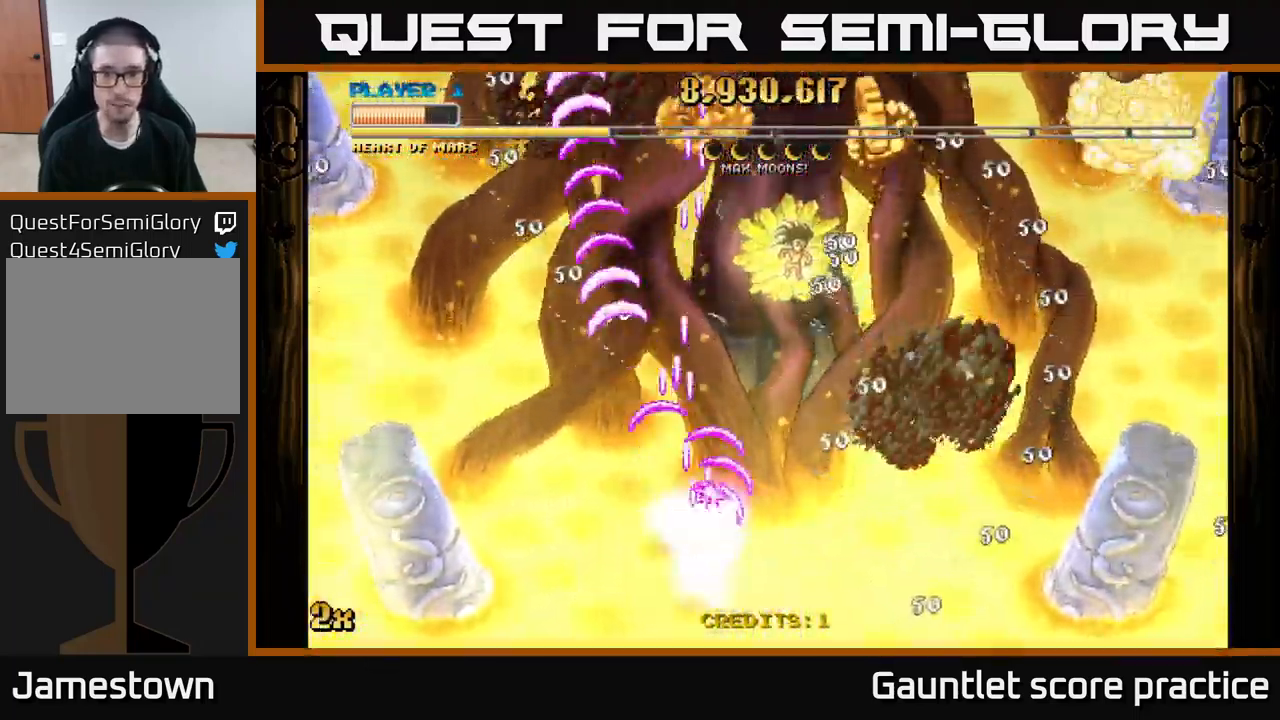
{"buttons": ["A"], "left_stick": "down-right", "right_stick": "center", "events": [[83, "X", "up"], [267, "X", "down"], [283, "left_stick", "up"], [383, "X", "up"], [483, "left_stick", "down-right"]]}
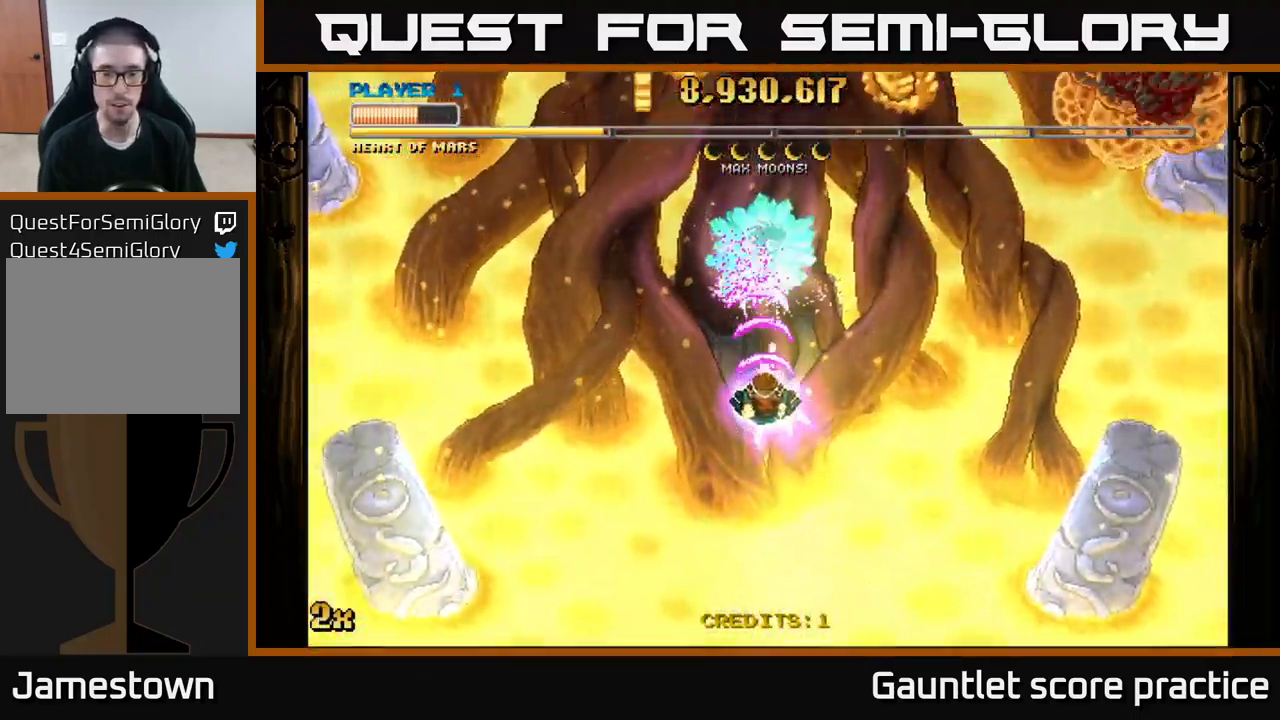
{"buttons": ["A"], "left_stick": "right", "right_stick": "center", "events": [[17, "left_stick", "down"], [200, "left_stick", "right"], [267, "left_stick", "up"], [384, "left_stick", "center"], [434, "left_stick", "right"]]}
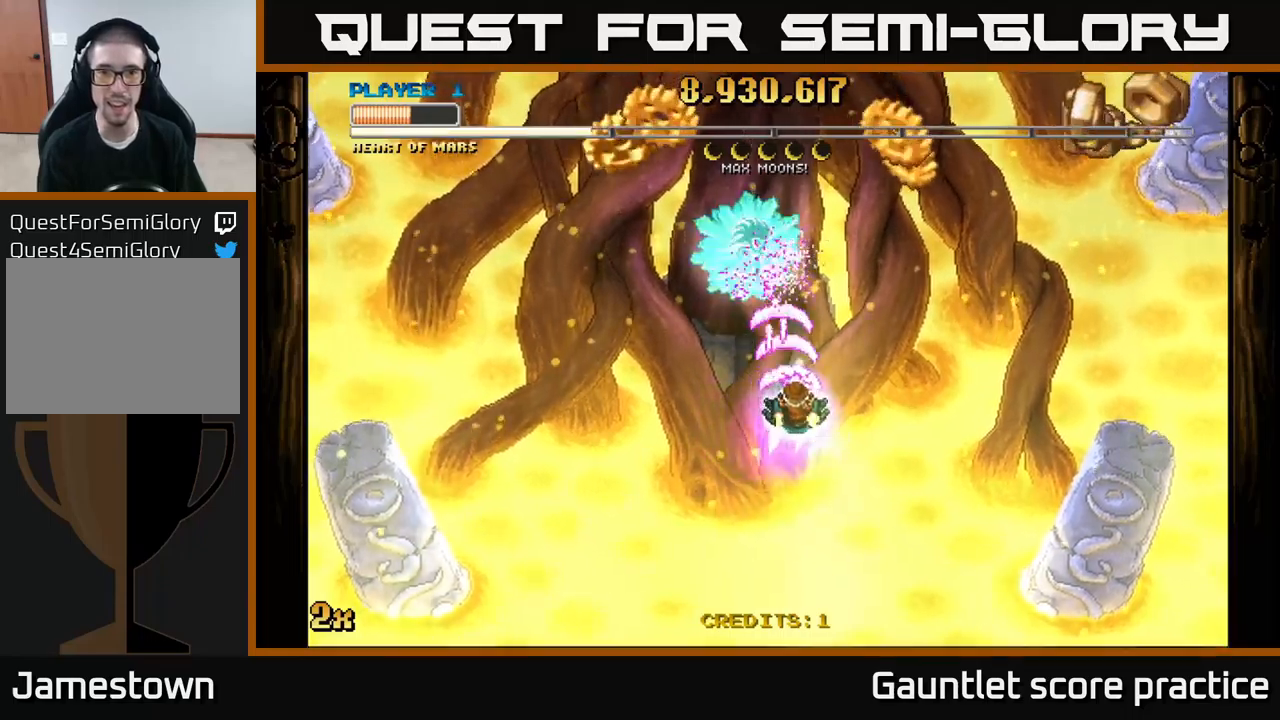
{"buttons": ["A"], "left_stick": "down", "right_stick": "center", "events": [[184, "left_stick", "up-right"], [467, "left_stick", "down"]]}